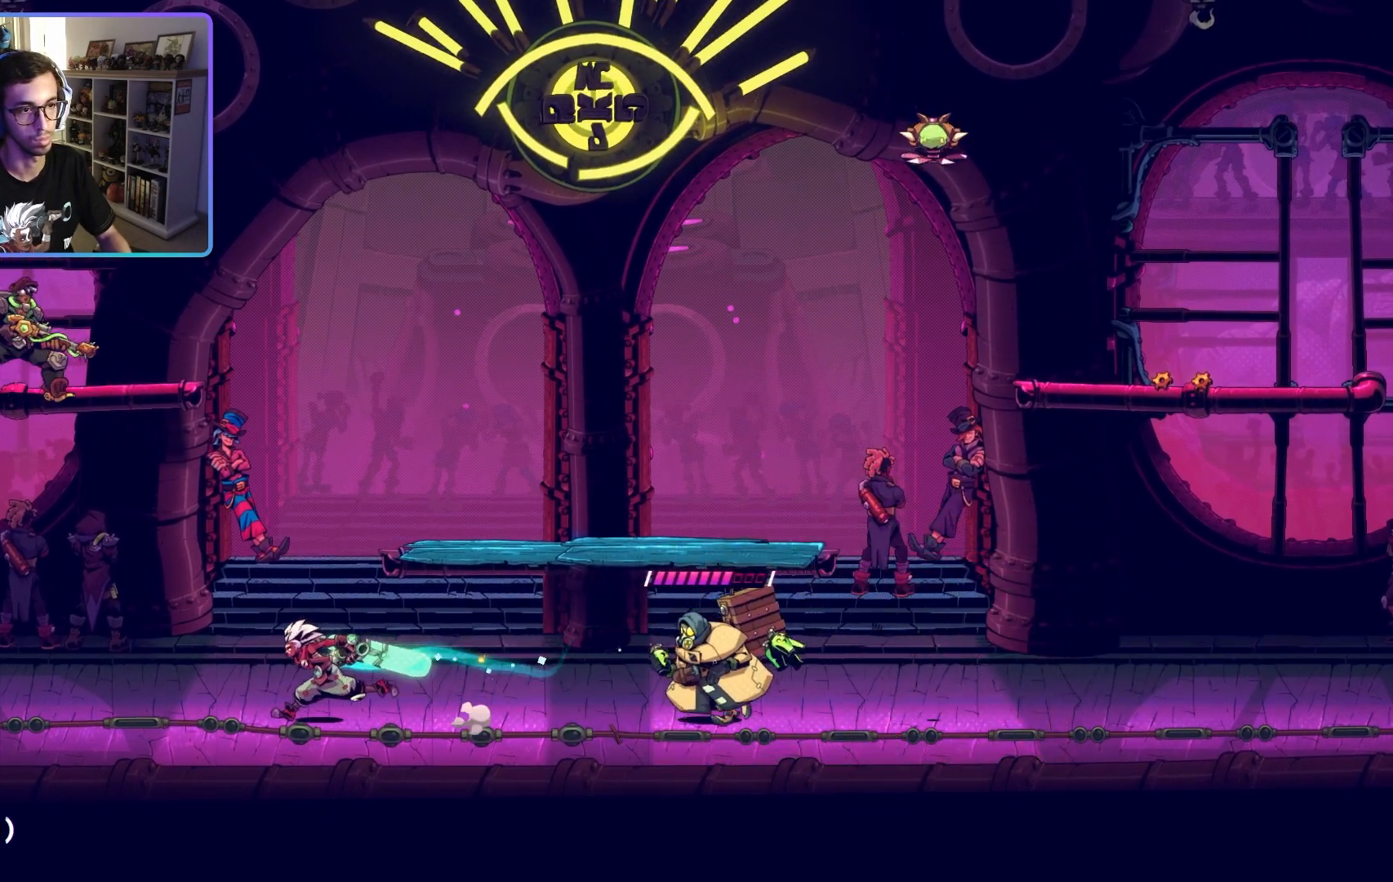
Gameplay with a controller (PlayStation layout); each line is a JSON object with the inputs held at the frame after it (dt_ms = milliseconds from this image to that frame). "events" lists button and stick changes between this image and that frame as [ms after this image, input, new state], when the widget could be followed in between.
{"dt_ms": 500, "buttons": ["SQUARE", "R1"], "left_stick": "up-right", "right_stick": "center", "events": [[483, "SQUARE", "down"]]}
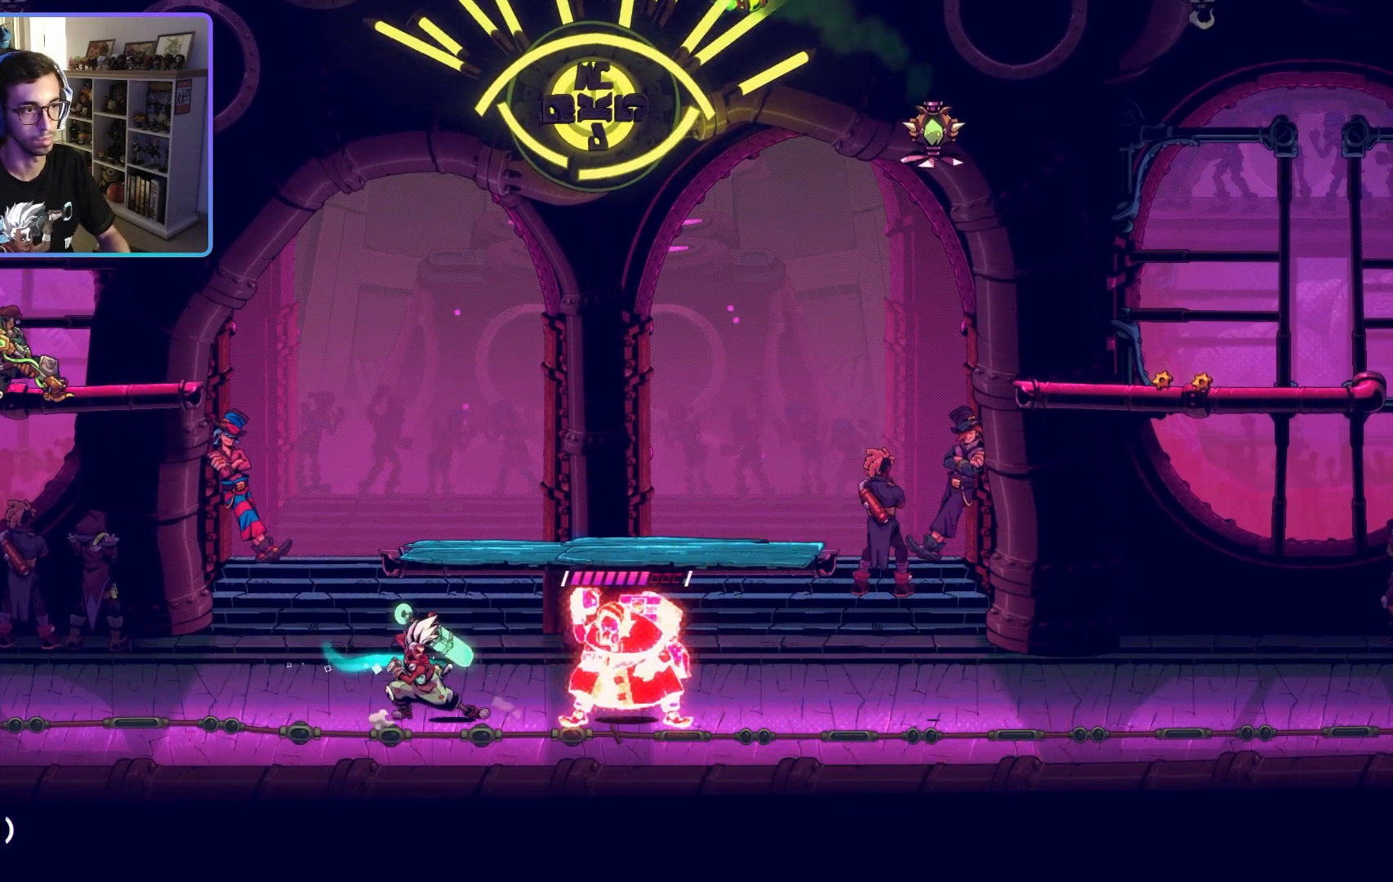
{"dt_ms": 1000, "buttons": ["R1"], "left_stick": "up-right", "right_stick": "center"}
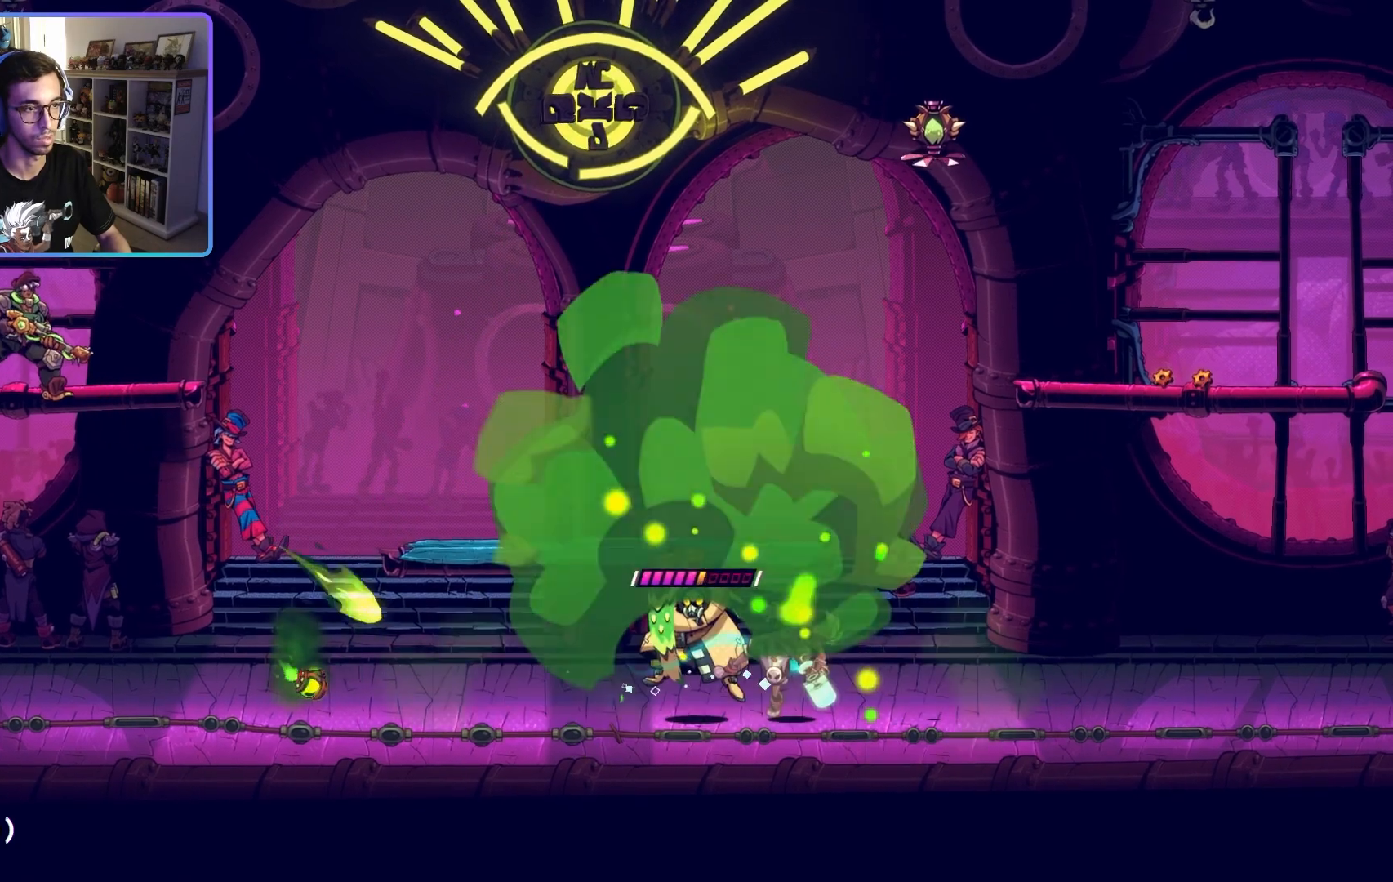
{"dt_ms": 500, "buttons": ["L2", "R1"], "left_stick": "center", "right_stick": "center", "events": [[150, "left_stick", "center"], [300, "R1", "up"], [350, "L2", "down"], [500, "R1", "down"]]}
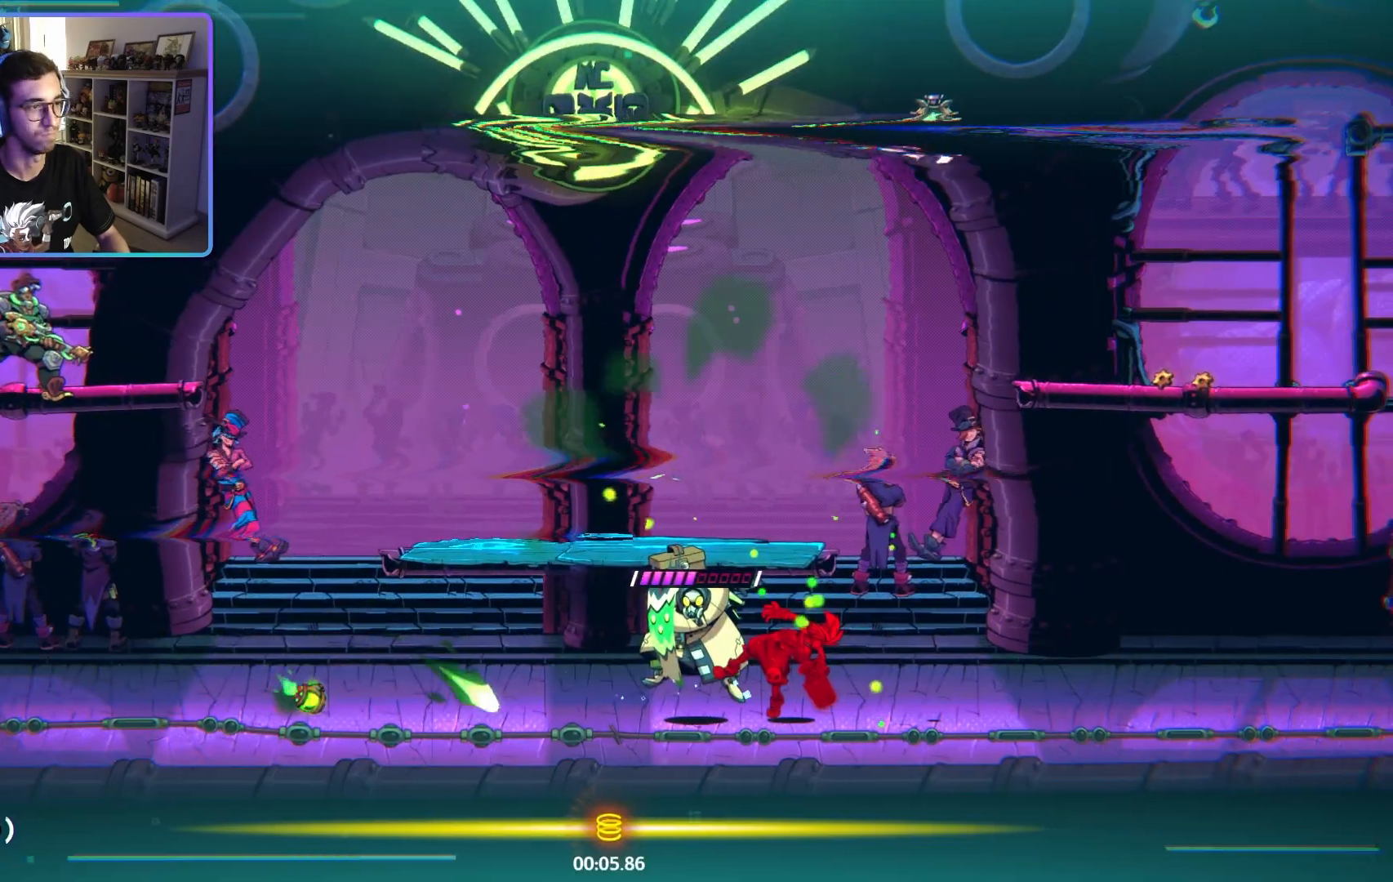
{"dt_ms": 500, "buttons": ["L2", "R1"], "left_stick": "center", "right_stick": "center", "events": []}
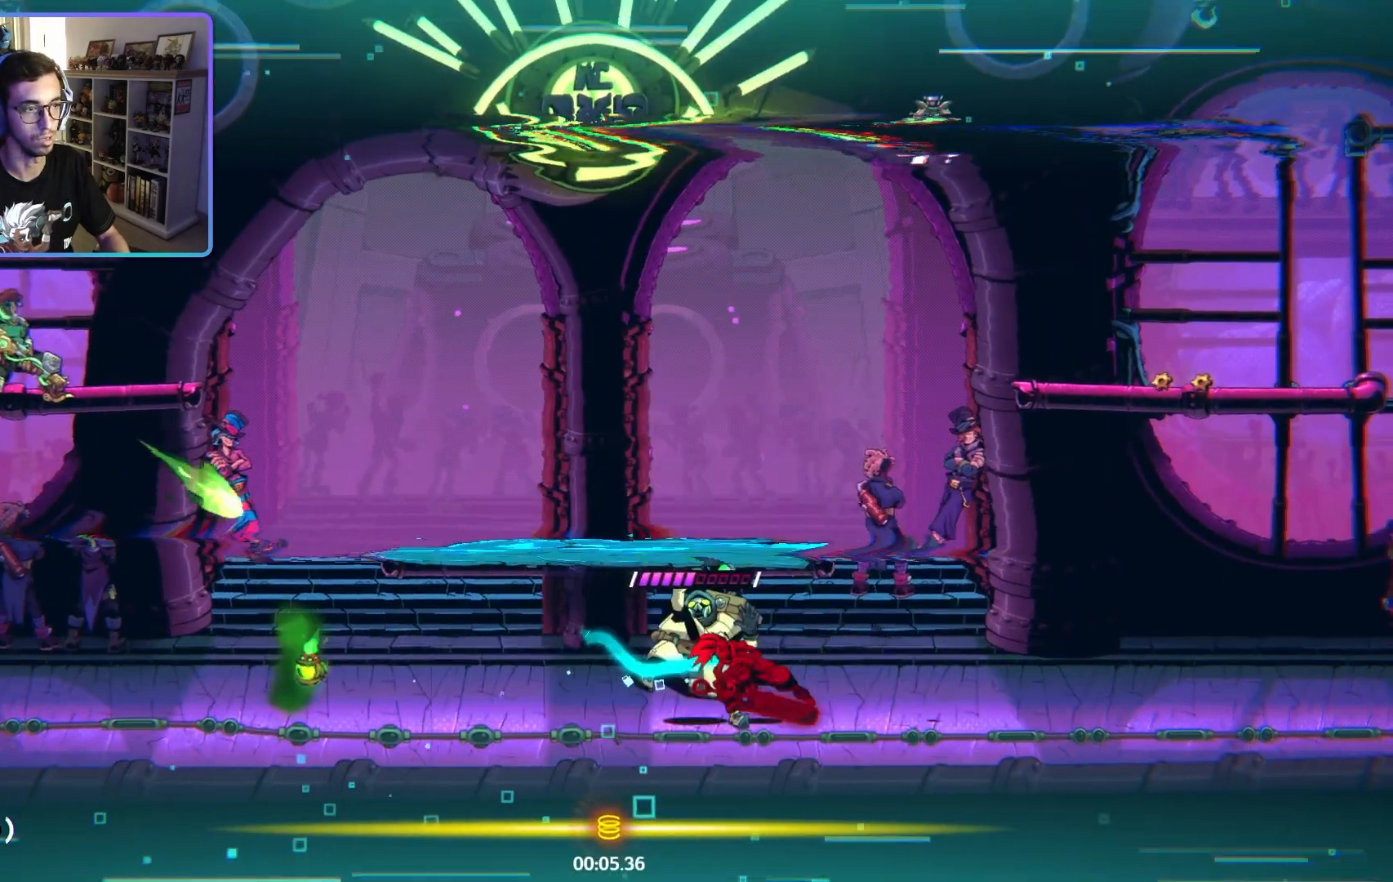
{"dt_ms": 500, "buttons": ["L2", "R1"], "left_stick": "center", "right_stick": "center", "events": []}